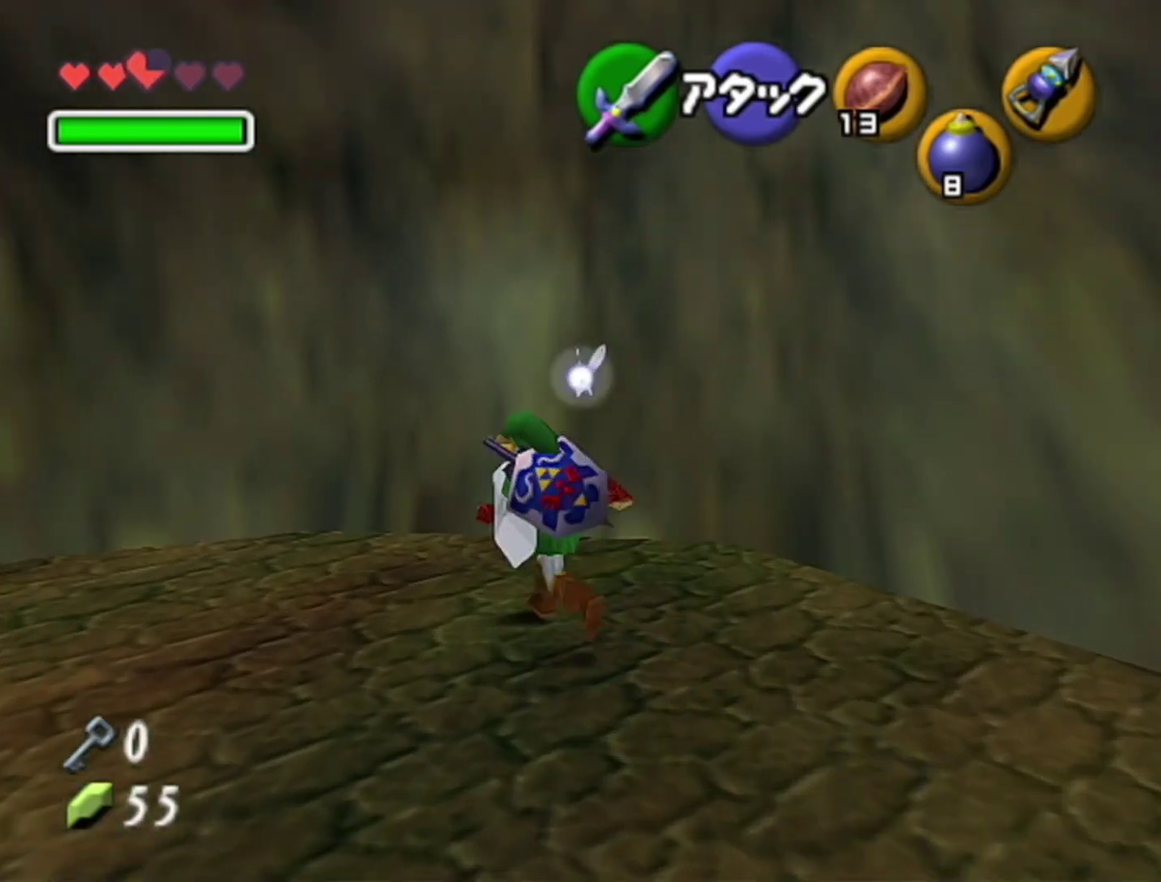
Gameplay with a controller (Nintendo layout); each line is a JSON object with the inputs held at the frame after it. "events" lists button and stick changes between this image and that frame as [ms after this image, input, new state], when the widget could be followed in between. Not read: L3 R3.
{"buttons": ["A"], "left_stick": "down-left", "events": [[167, "left_stick", "down-left"], [383, "A", "down"]]}
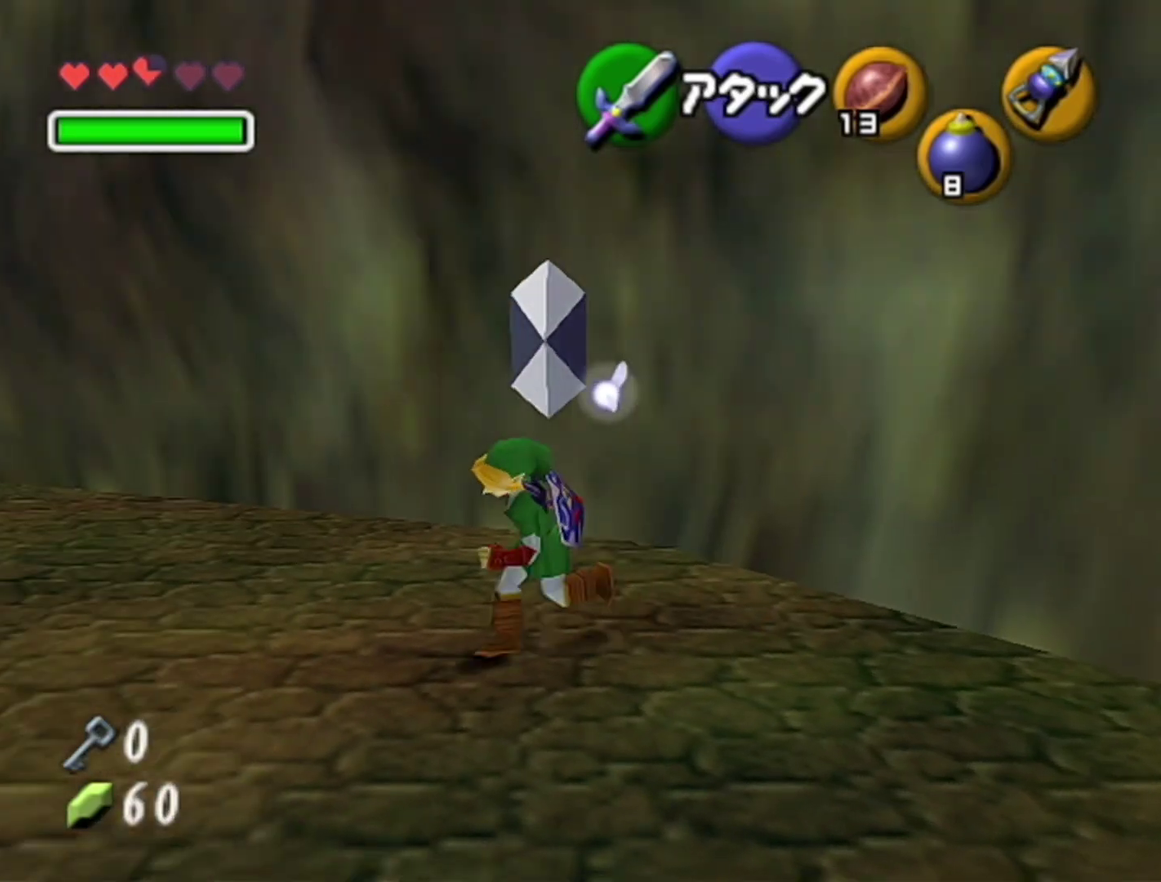
{"buttons": [], "left_stick": "up", "events": [[17, "Z", "down"], [17, "left_stick", "left"], [100, "A", "up"], [167, "left_stick", "up"], [200, "Z", "up"]]}
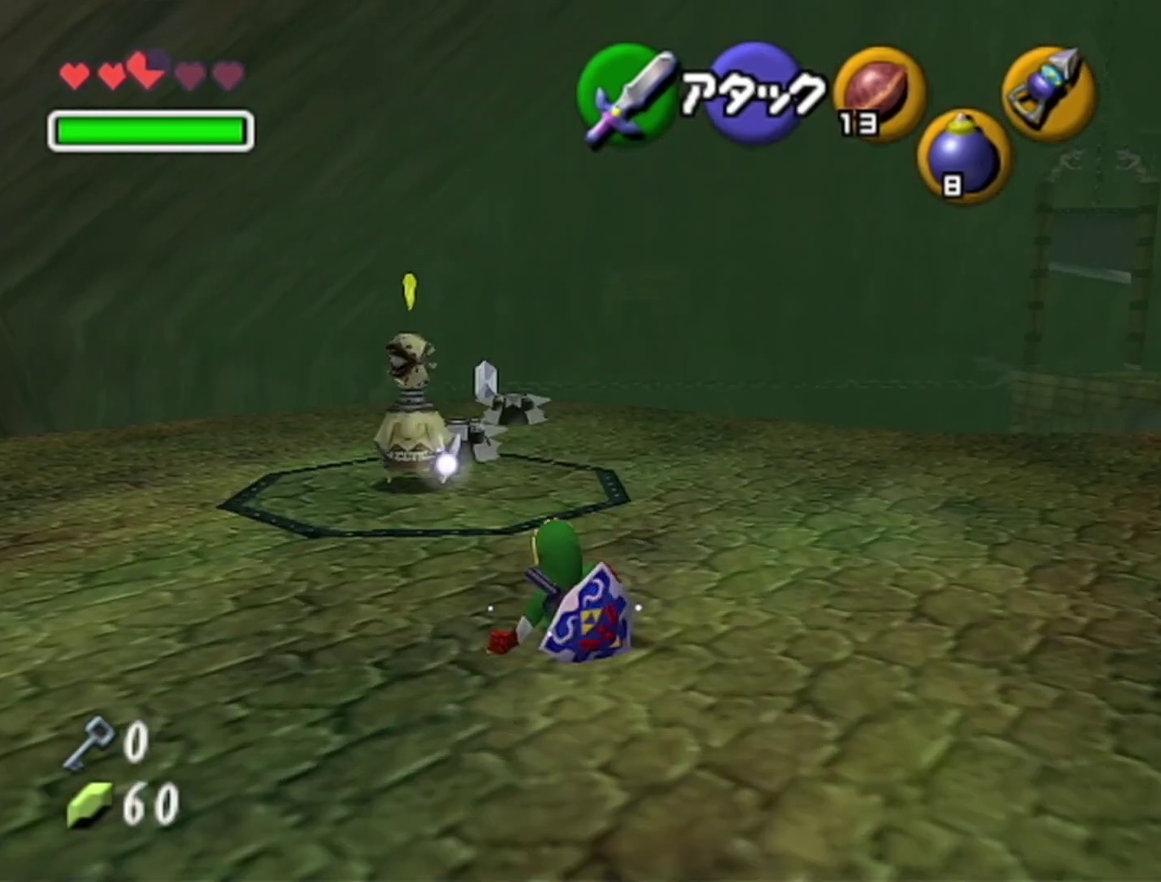
{"buttons": [], "left_stick": "up", "events": [[67, "left_stick", "up-left"], [200, "A", "down"], [383, "A", "up"], [383, "left_stick", "up"]]}
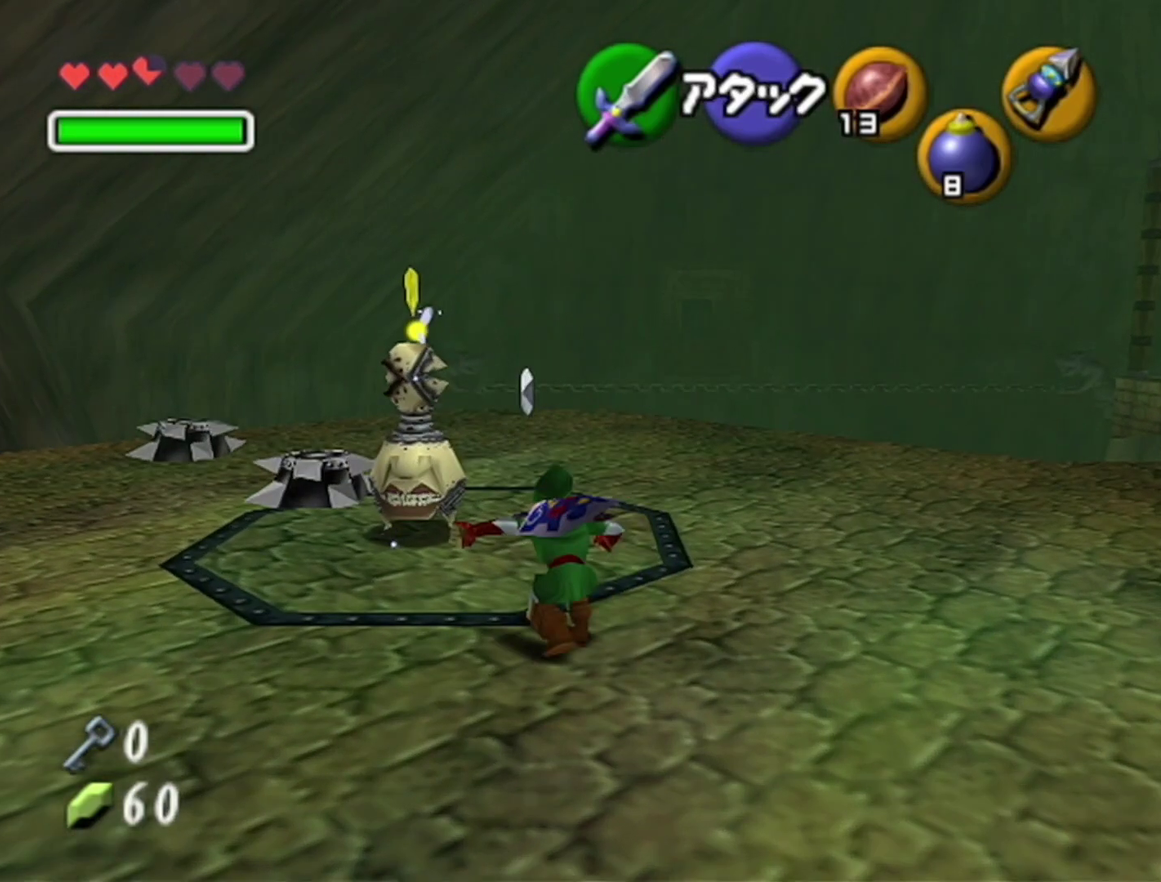
{"buttons": ["A"], "left_stick": "up", "events": [[350, "A", "down"]]}
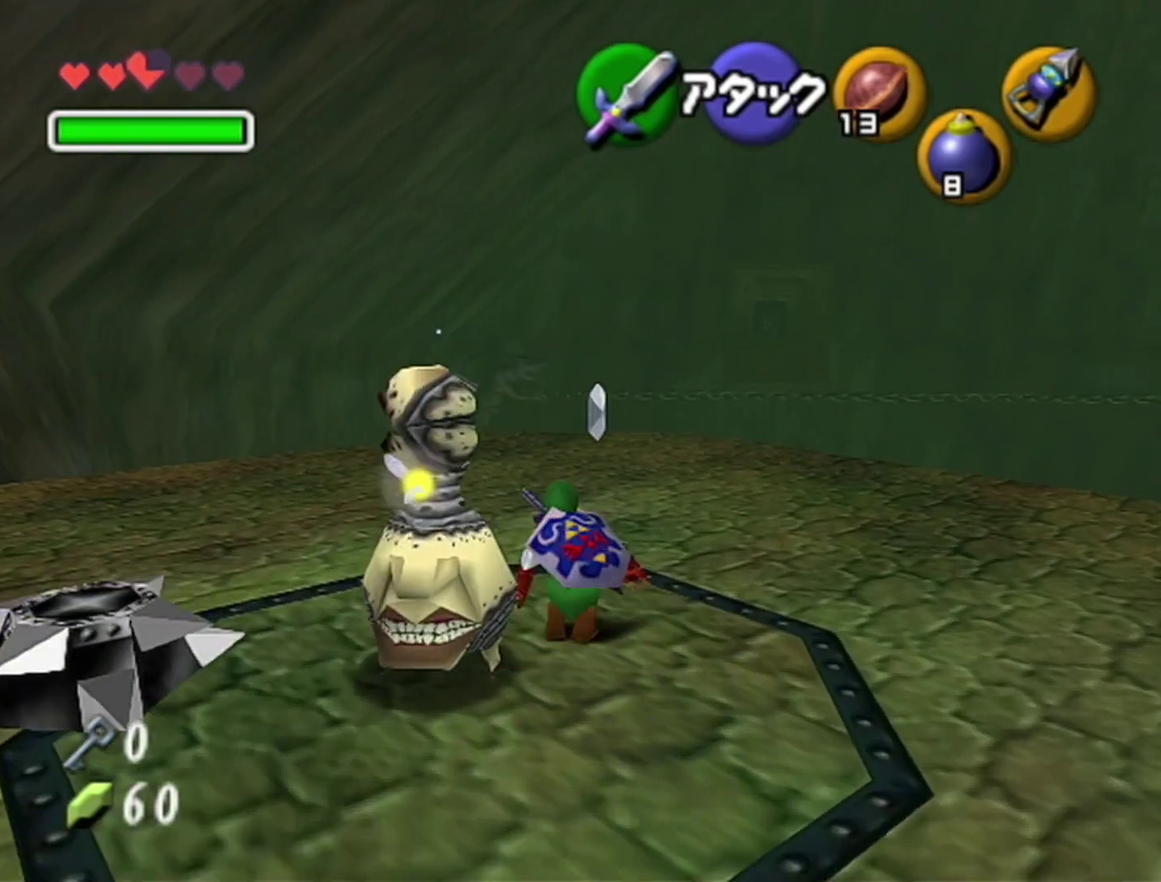
{"buttons": [], "left_stick": "up", "events": [[67, "A", "up"]]}
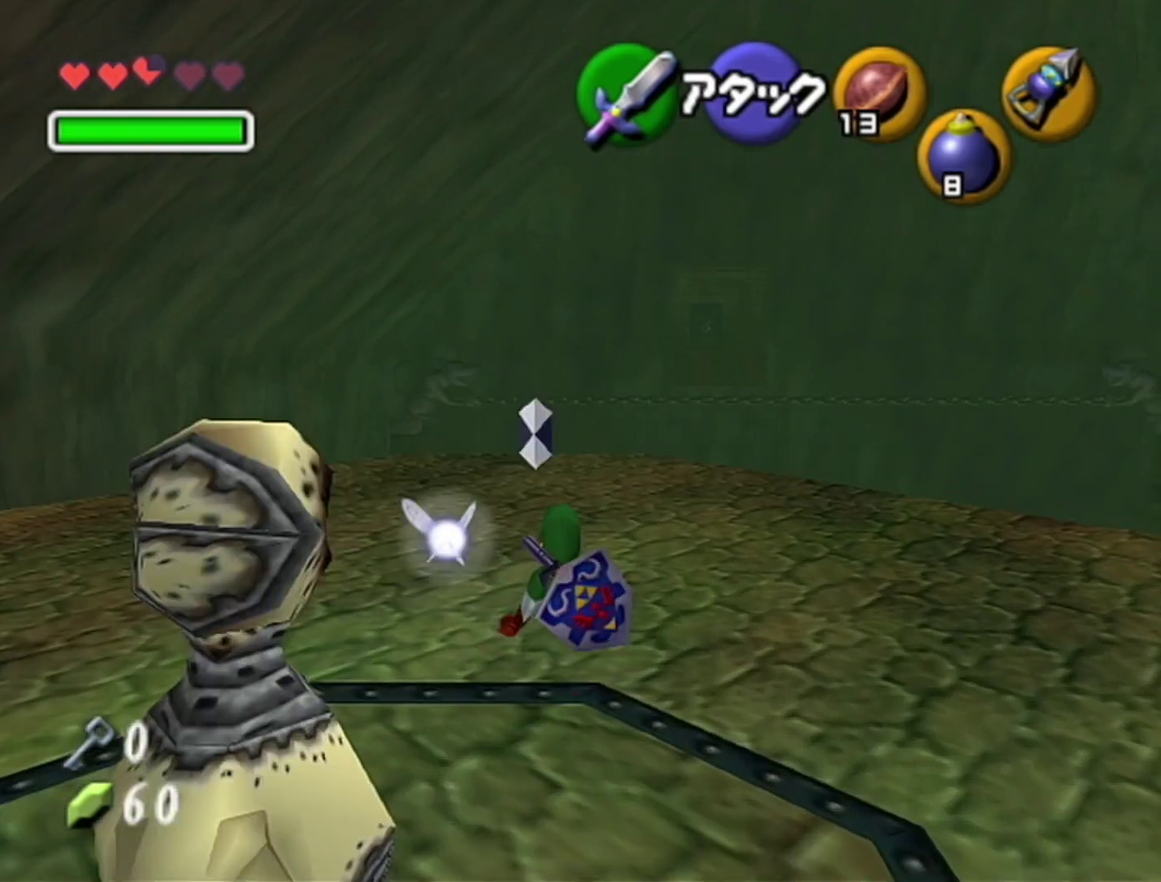
{"buttons": ["Z"], "left_stick": "up", "events": [[100, "A", "down"], [200, "Z", "down"], [283, "A", "up"]]}
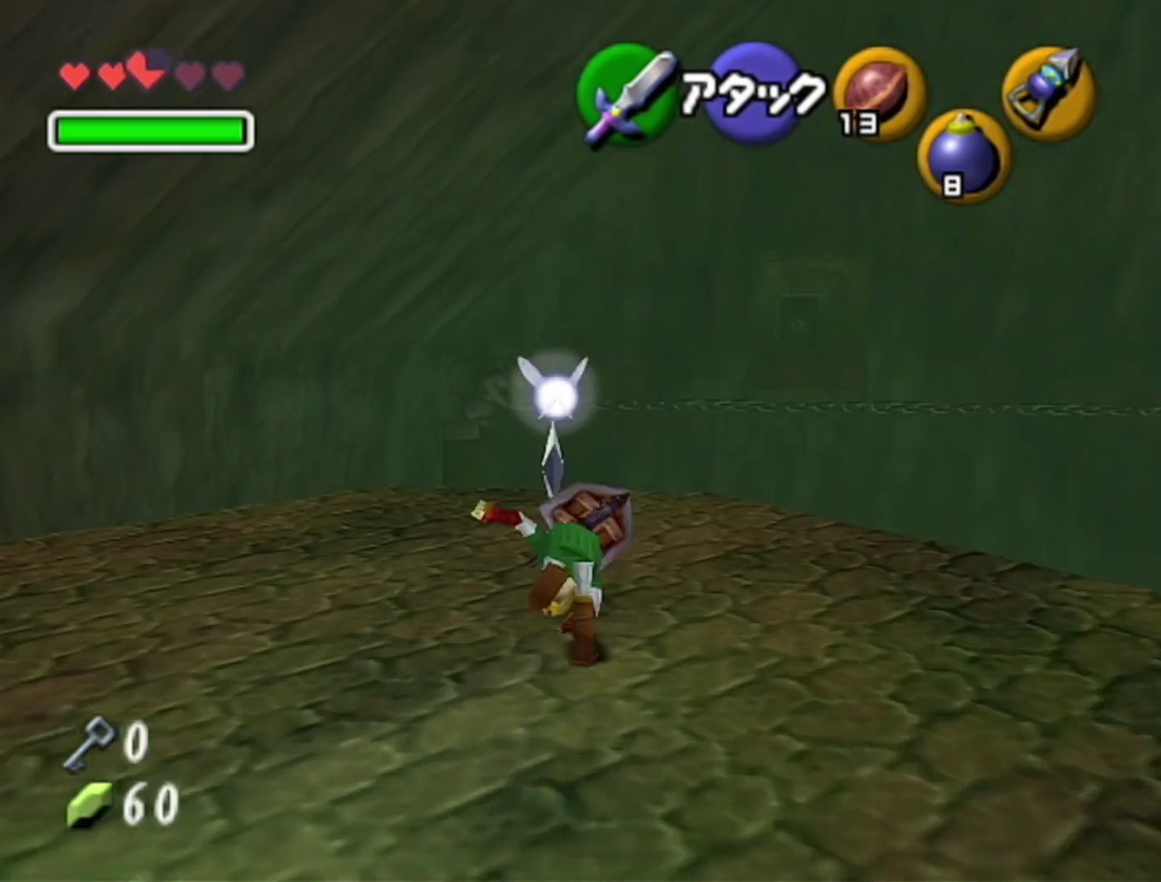
{"buttons": [], "left_stick": "center", "events": [[167, "left_stick", "left"], [233, "A", "down"], [317, "A", "up"], [383, "left_stick", "center"], [417, "Z", "up"]]}
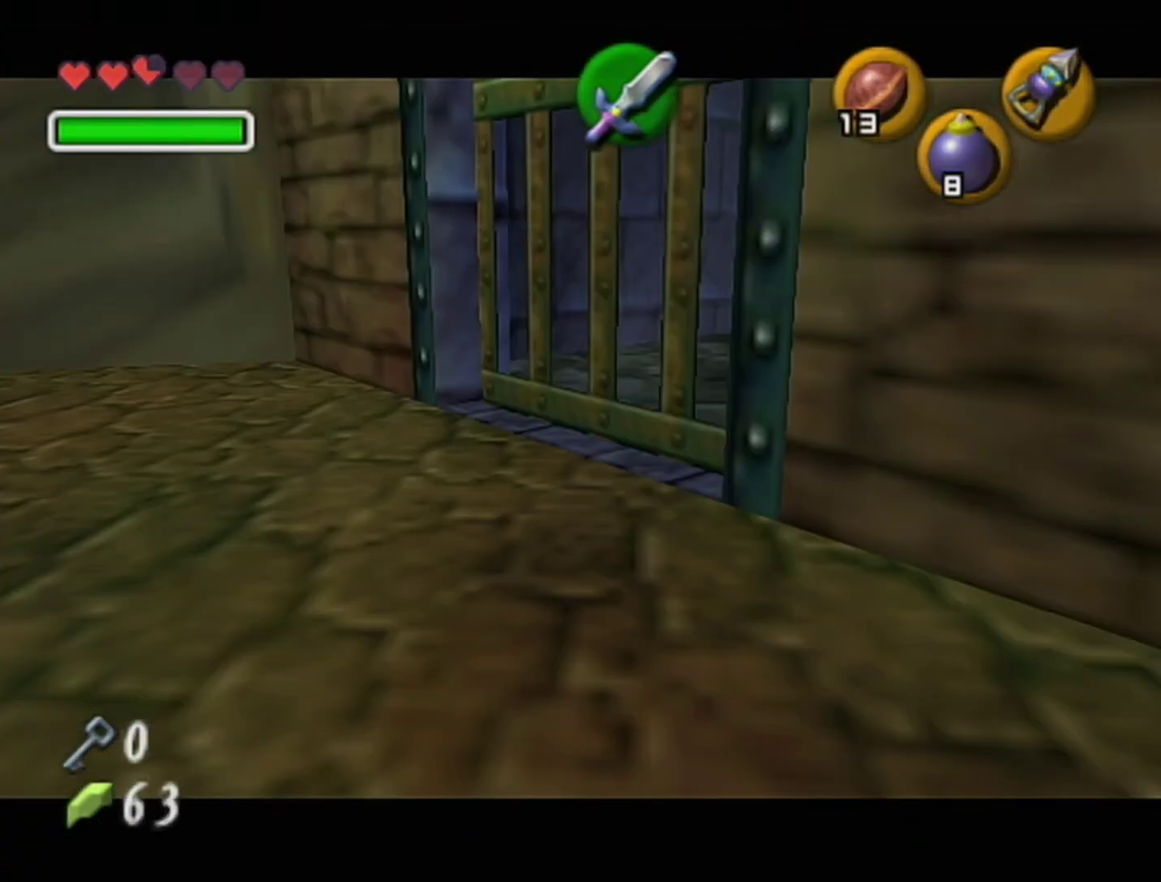
{"buttons": [], "left_stick": "center", "events": []}
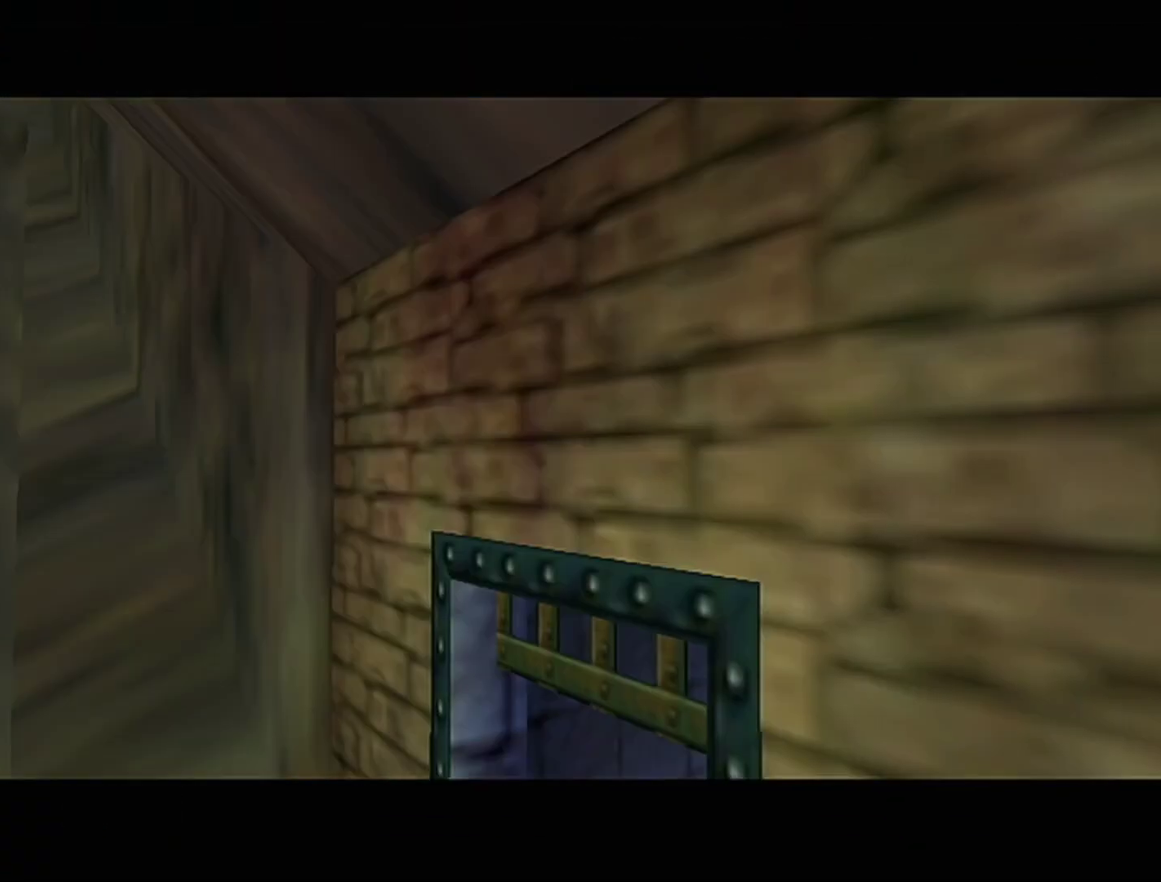
{"buttons": [], "left_stick": "up", "events": [[17, "left_stick", "up"]]}
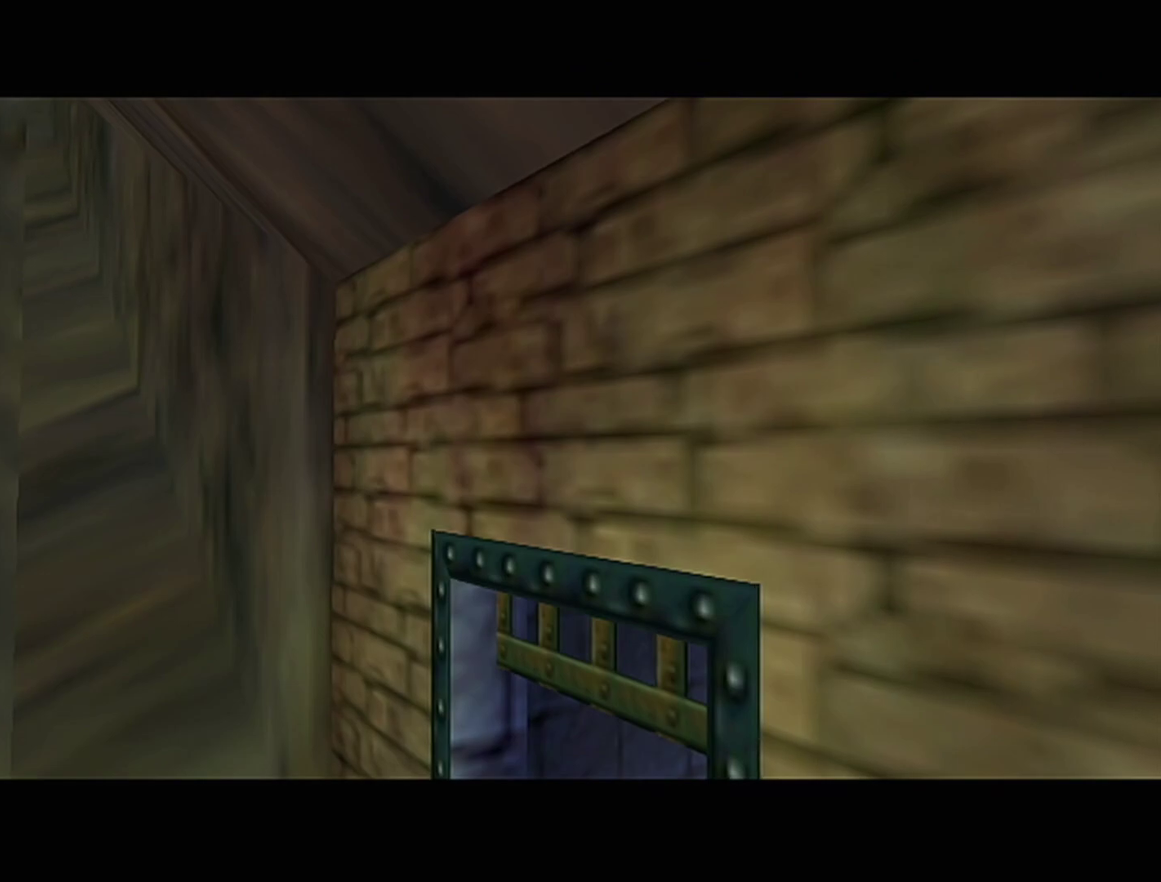
{"buttons": [], "left_stick": "up", "events": []}
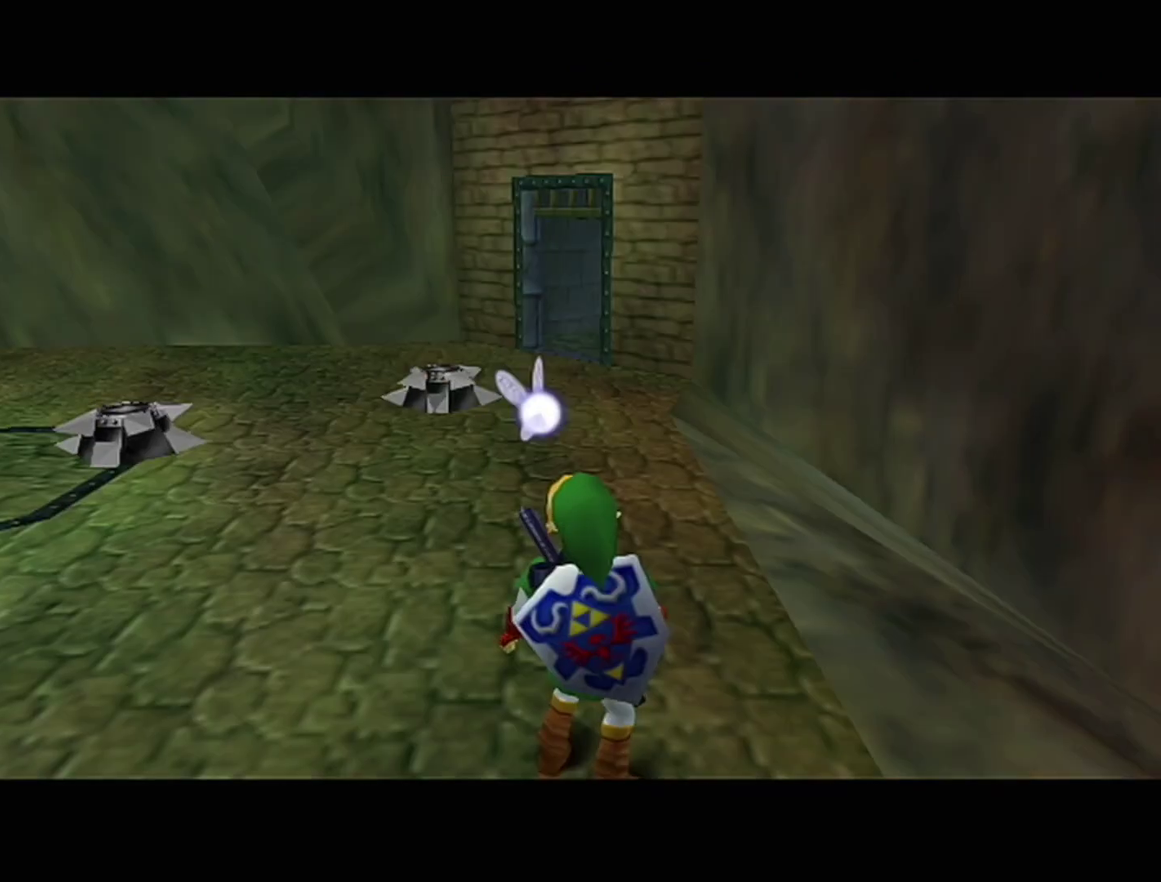
{"buttons": [], "left_stick": "up", "events": [[133, "A", "down"], [383, "A", "up"]]}
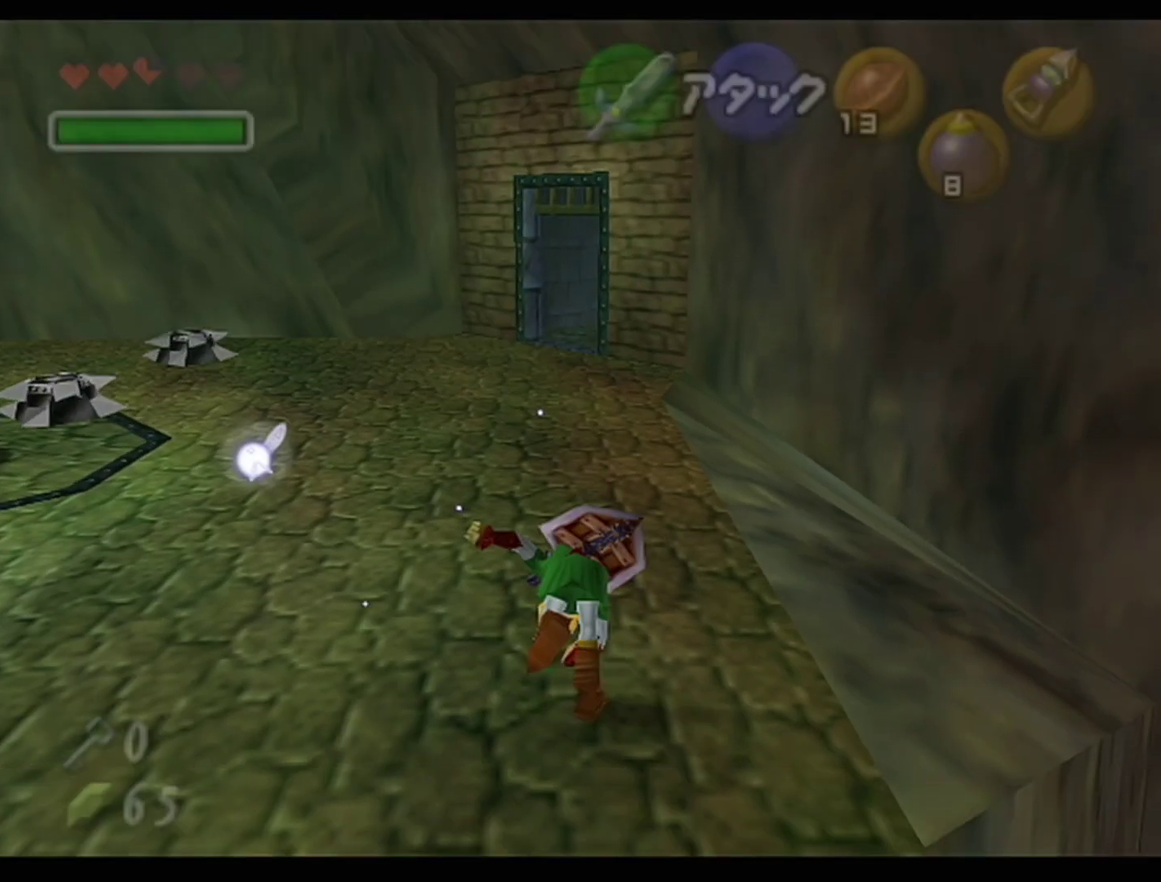
{"buttons": ["A"], "left_stick": "up", "events": [[500, "A", "down"]]}
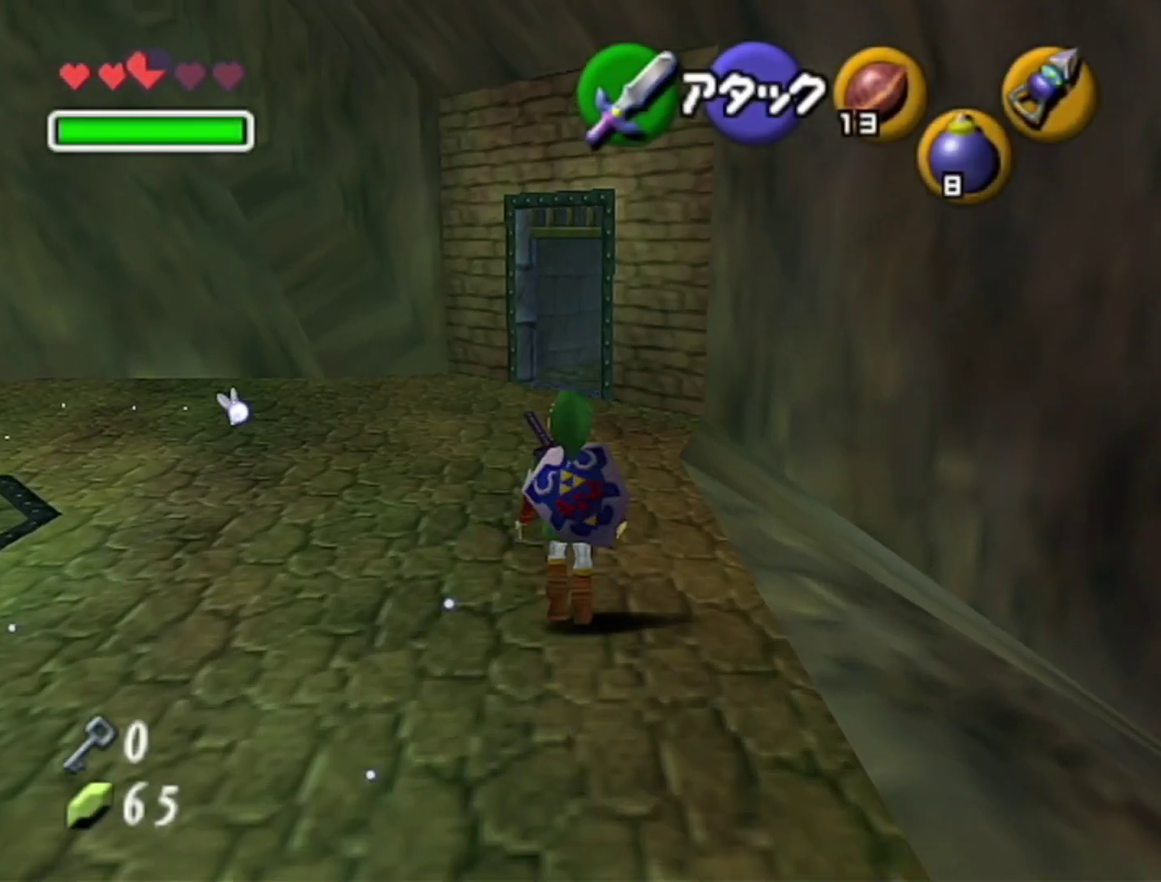
{"buttons": [], "left_stick": "up", "events": [[233, "A", "up"]]}
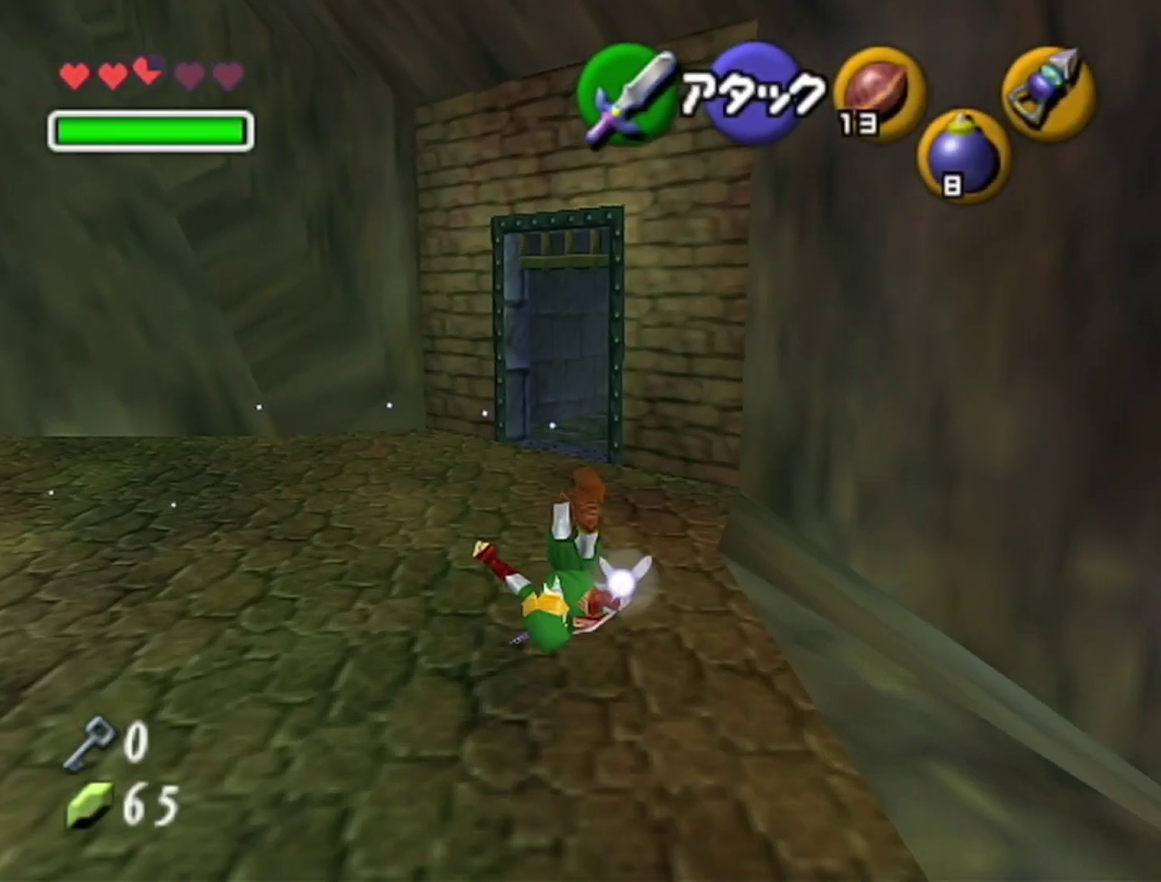
{"buttons": ["A"], "left_stick": "up", "events": [[283, "A", "down"]]}
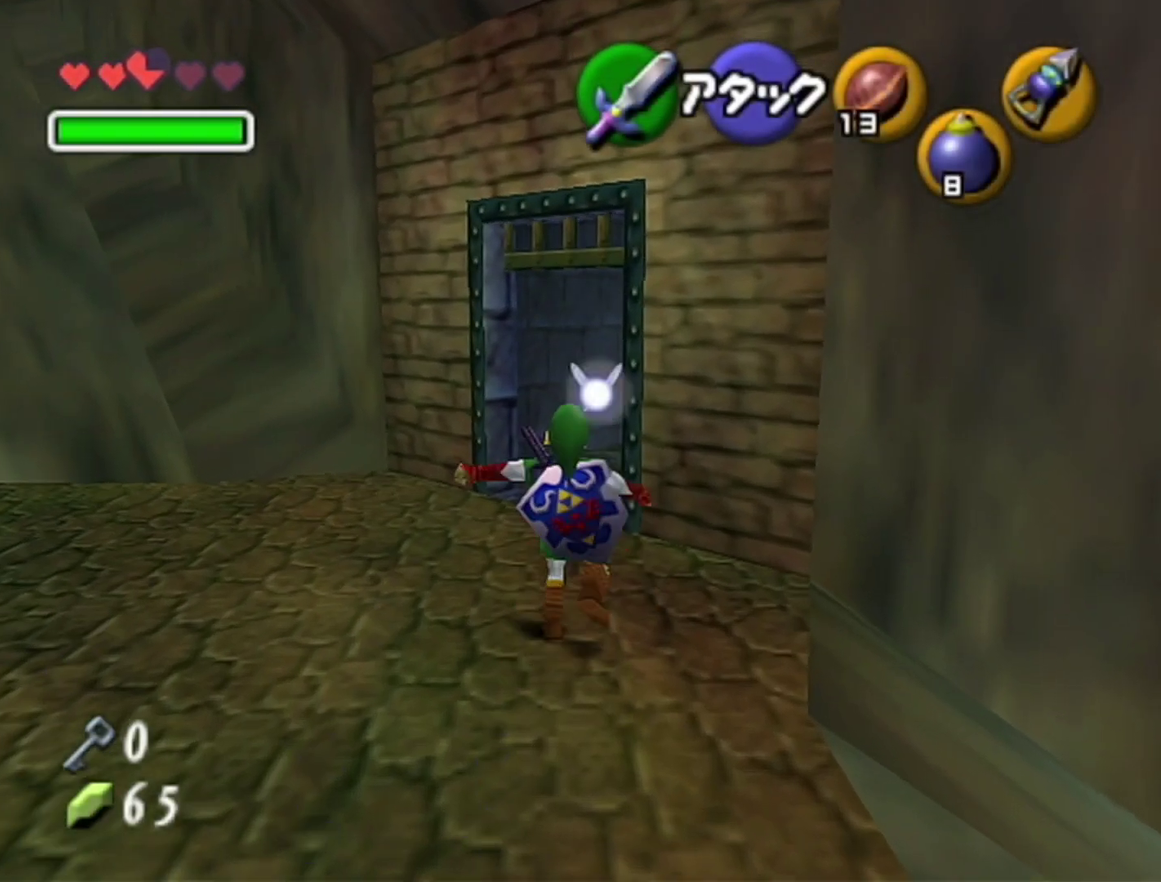
{"buttons": [], "left_stick": "up-right", "events": [[67, "A", "up"], [350, "left_stick", "up-right"]]}
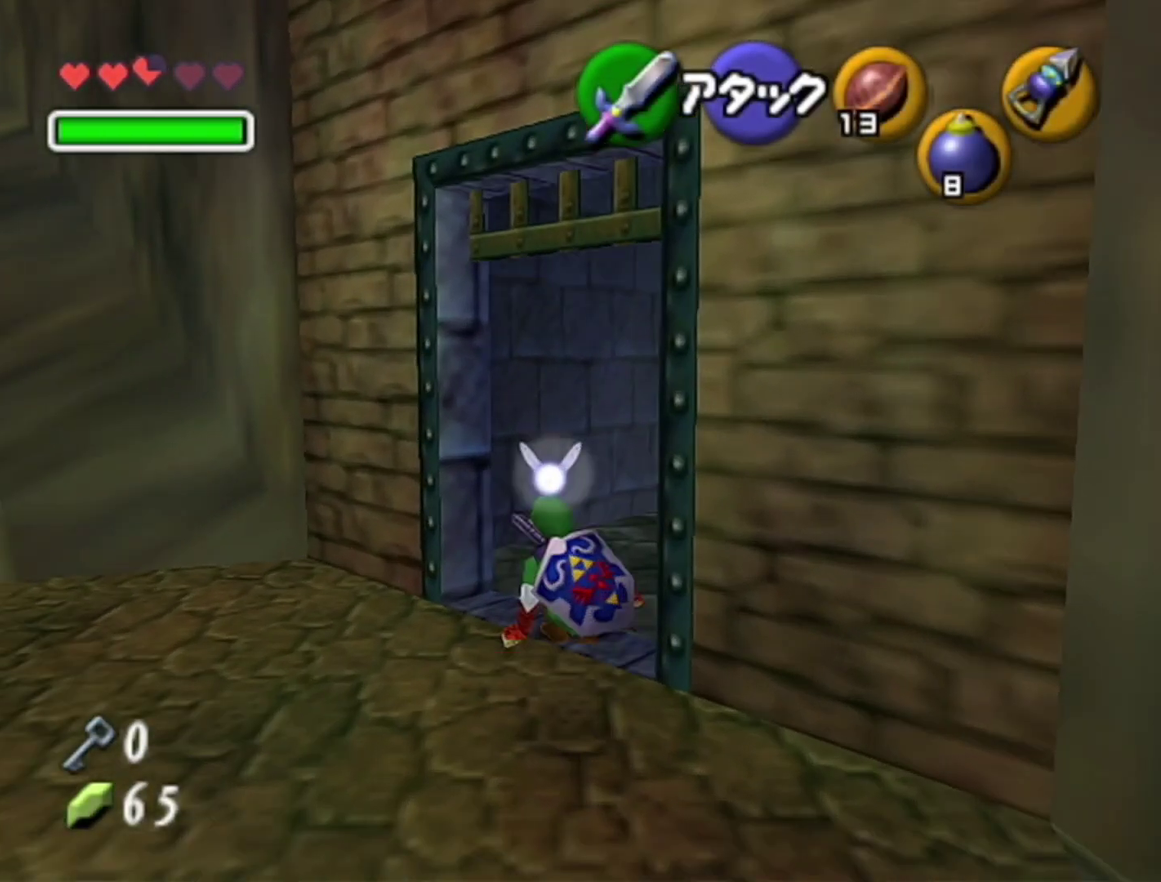
{"buttons": [], "left_stick": "up", "events": [[67, "A", "down"], [283, "A", "up"], [383, "left_stick", "up"]]}
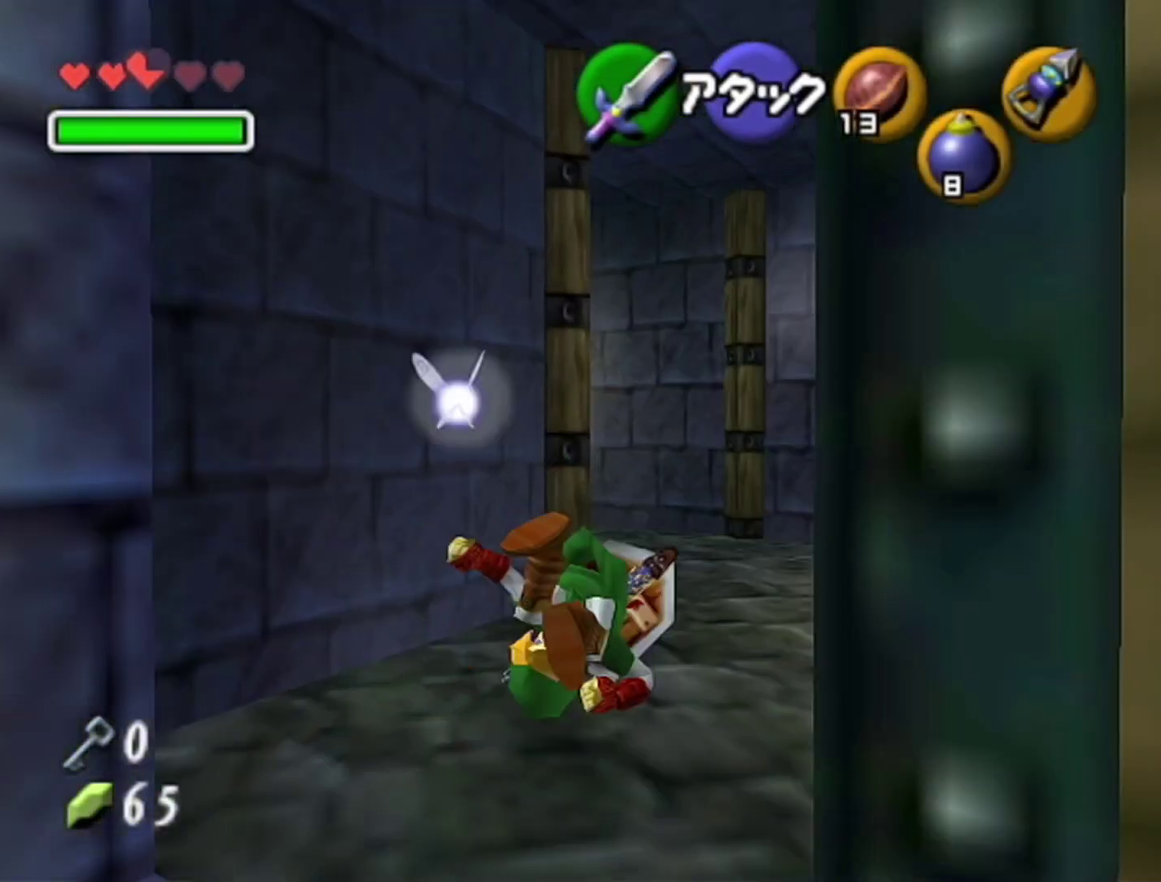
{"buttons": ["A", "Z"], "left_stick": "up", "events": [[67, "left_stick", "up-left"], [350, "A", "down"], [417, "Z", "down"], [417, "left_stick", "up"]]}
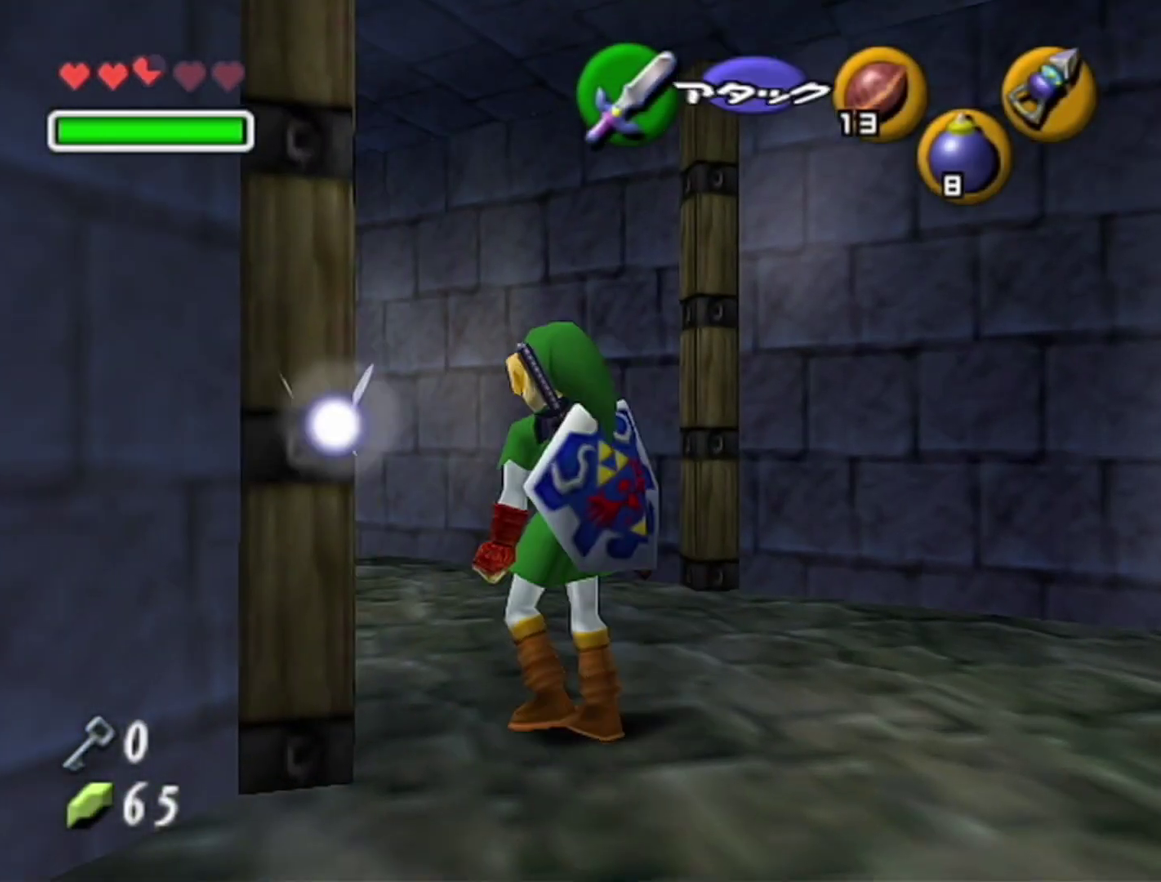
{"buttons": [], "left_stick": "up", "events": [[17, "A", "up"], [100, "Z", "up"]]}
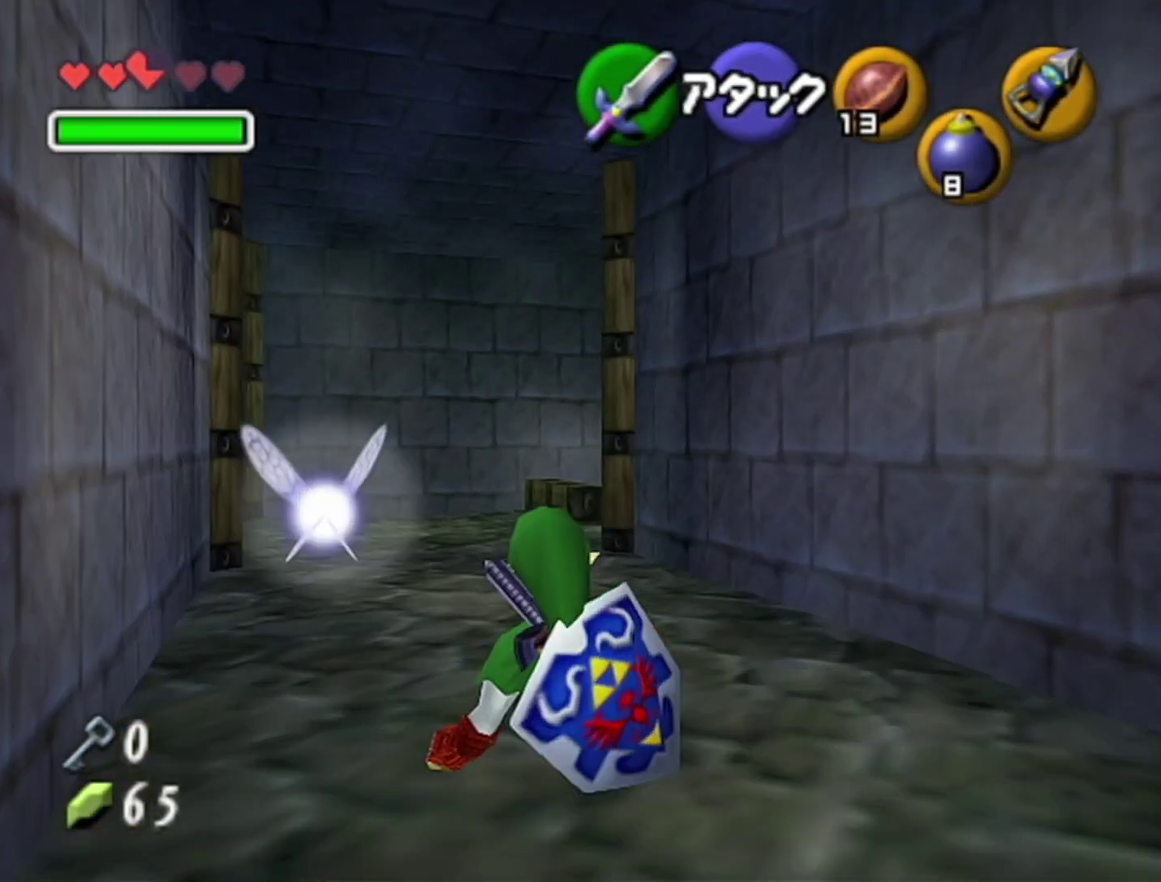
{"buttons": ["A"], "left_stick": "up", "events": [[283, "A", "down"]]}
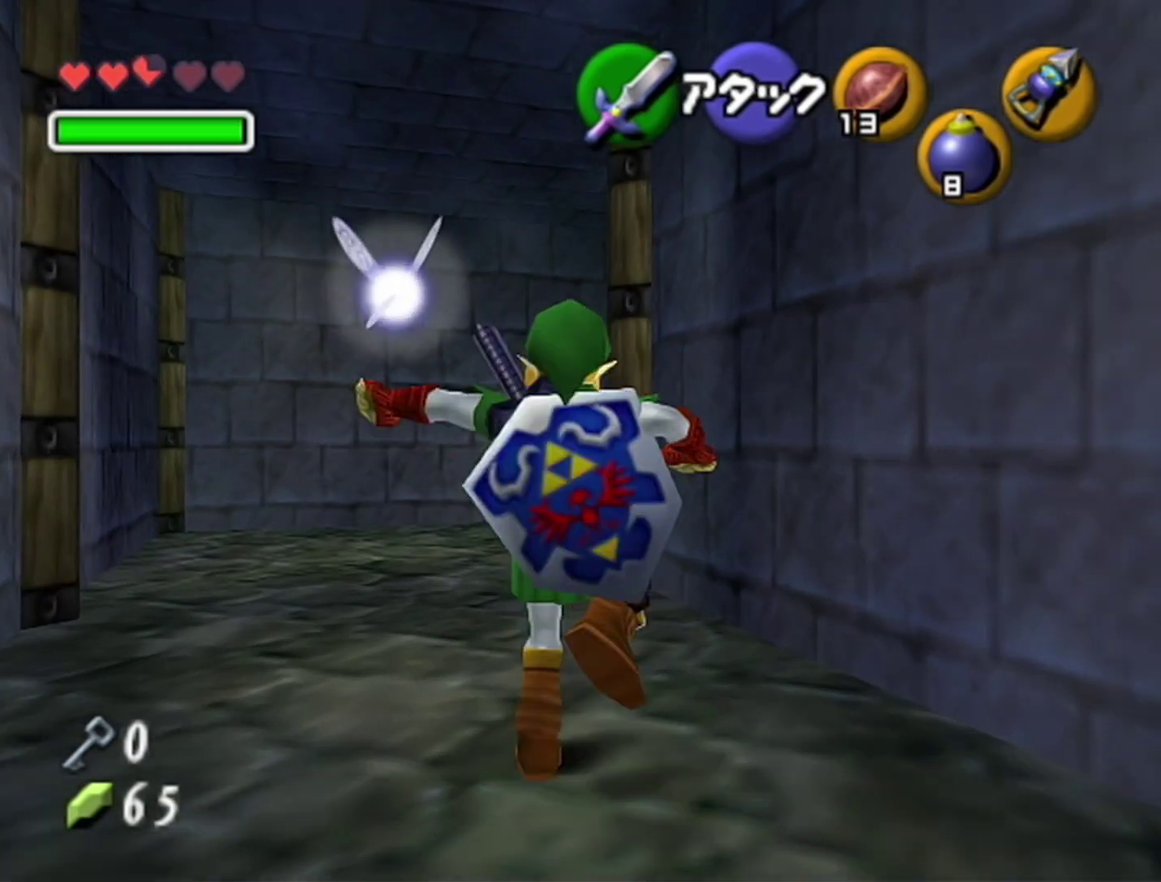
{"buttons": [], "left_stick": "up-right", "events": [[33, "A", "up"], [500, "left_stick", "up-right"]]}
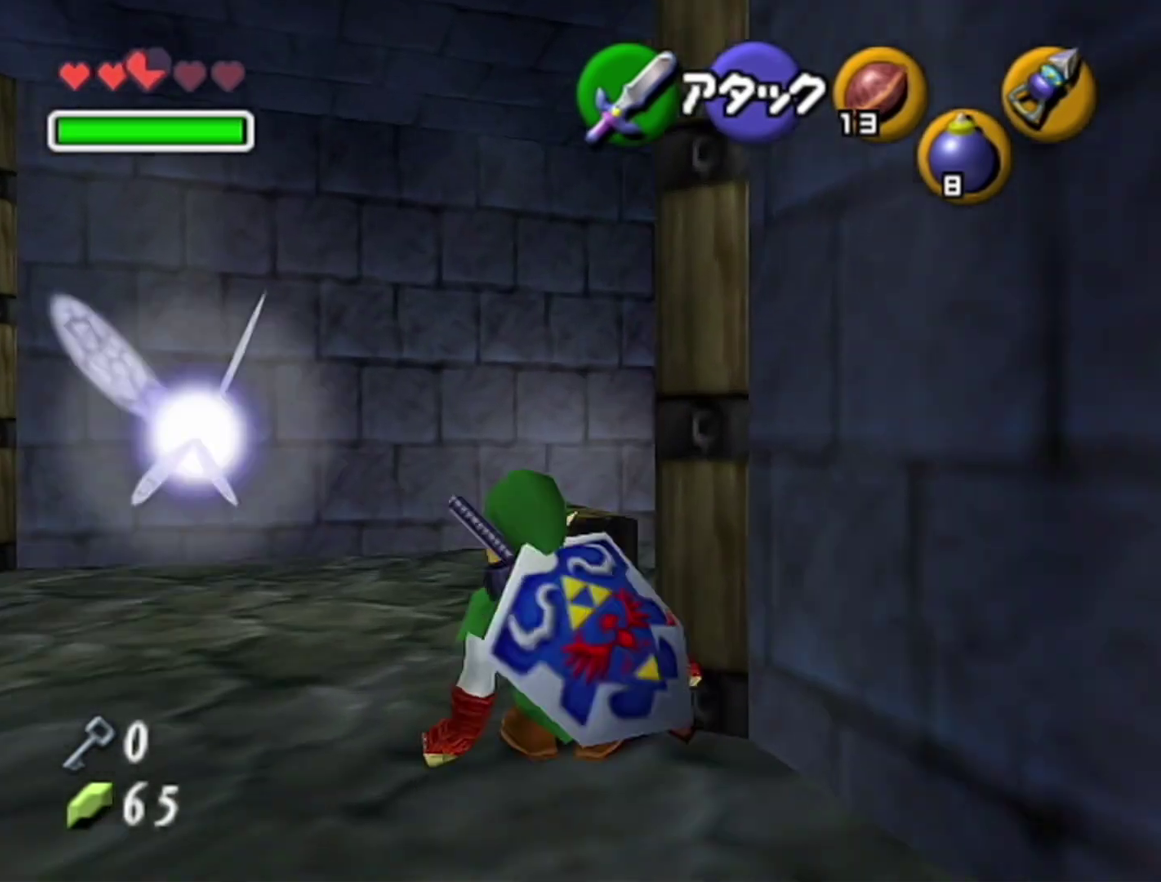
{"buttons": ["Z"], "left_stick": "up", "events": [[200, "A", "down"], [283, "Z", "down"], [383, "A", "up"], [450, "left_stick", "up"]]}
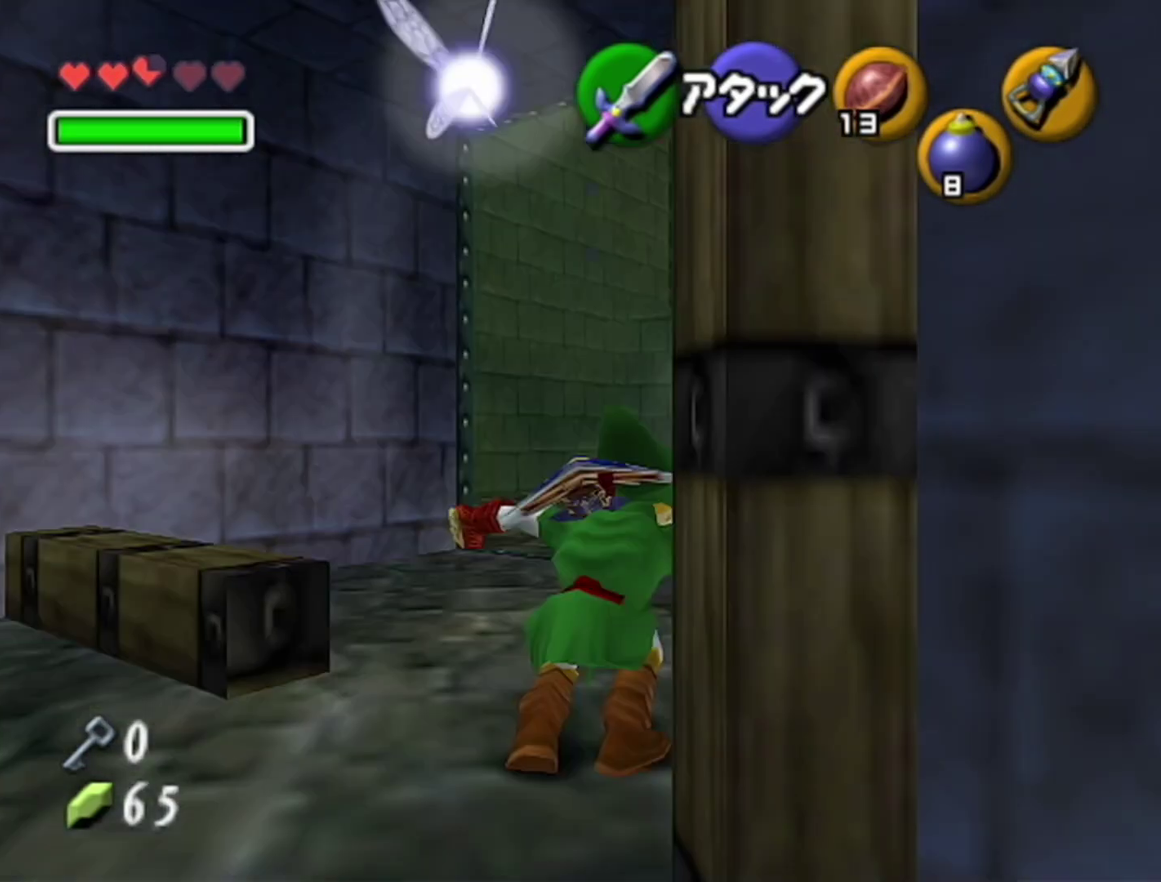
{"buttons": [], "left_stick": "up", "events": [[17, "Z", "up"]]}
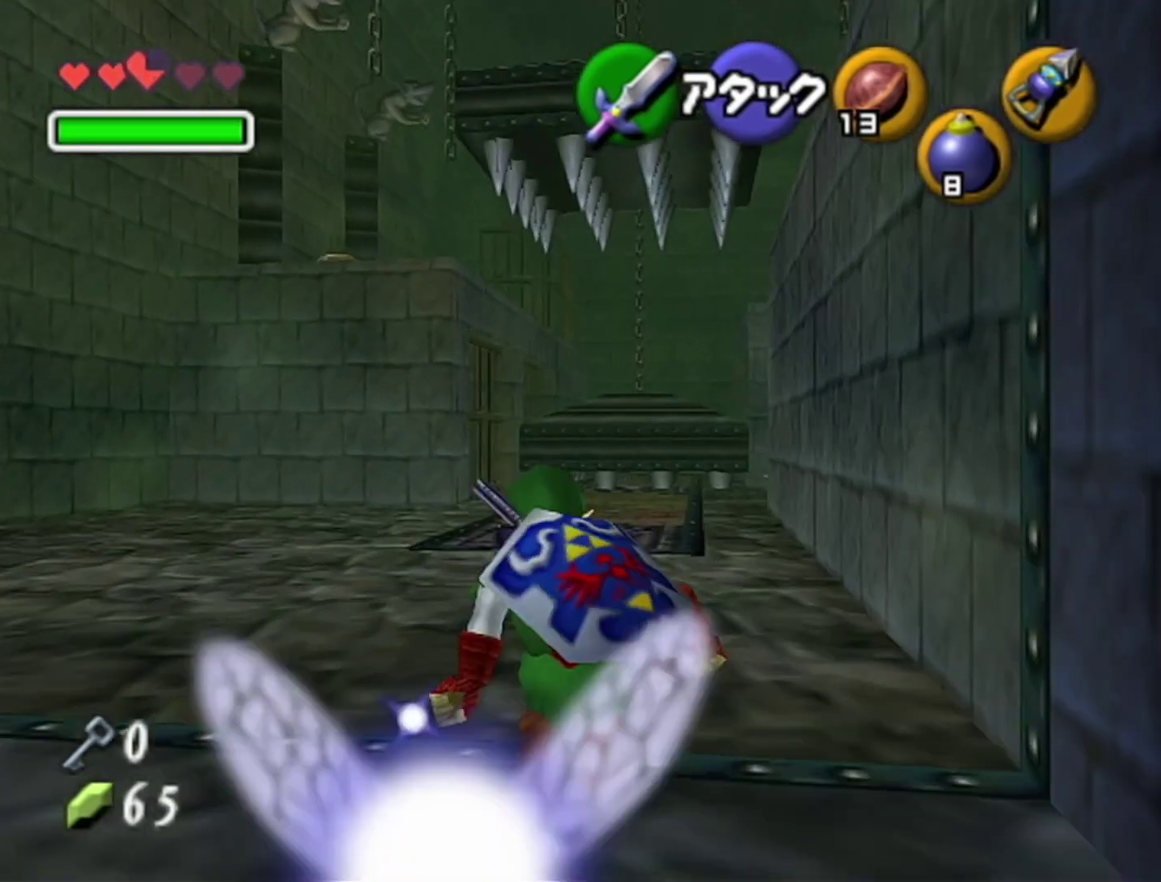
{"buttons": [], "left_stick": "up", "events": [[17, "A", "down"], [217, "A", "up"]]}
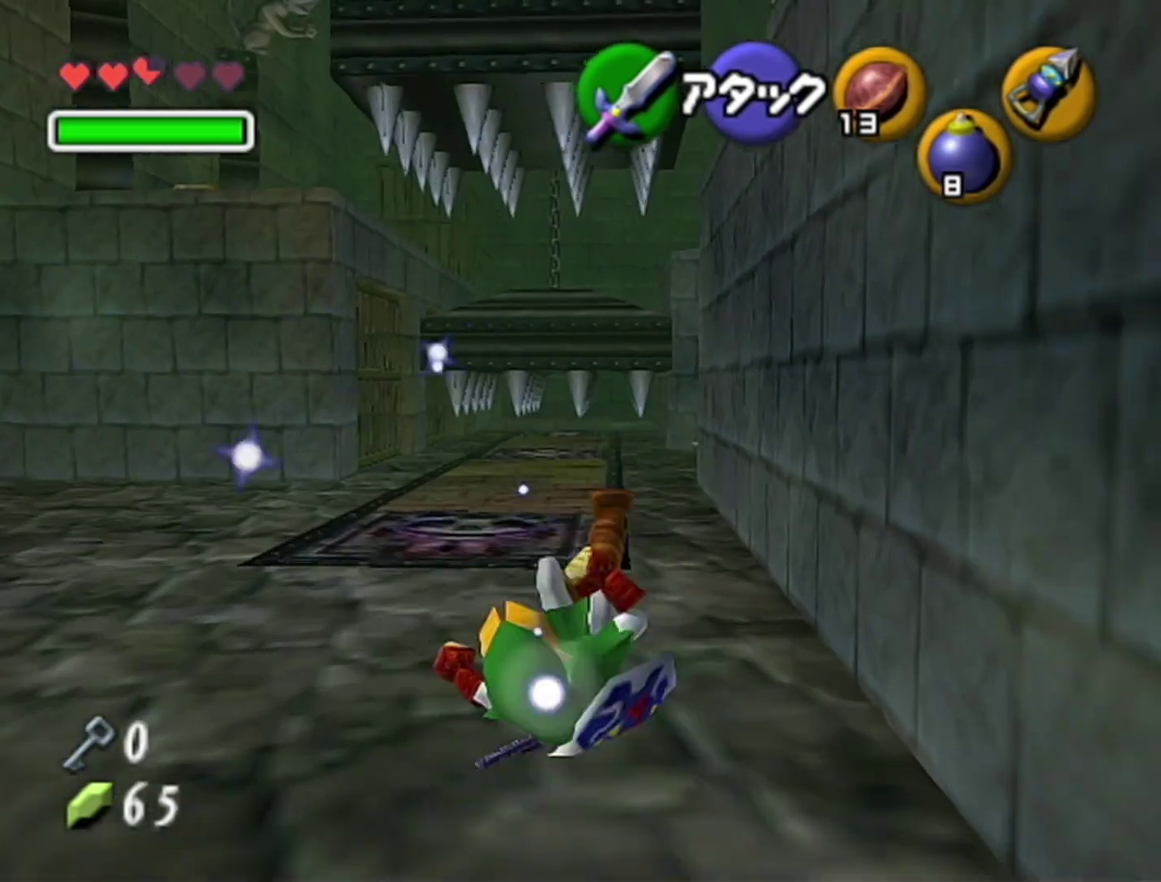
{"buttons": [], "left_stick": "up", "events": [[267, "A", "down"], [500, "A", "up"]]}
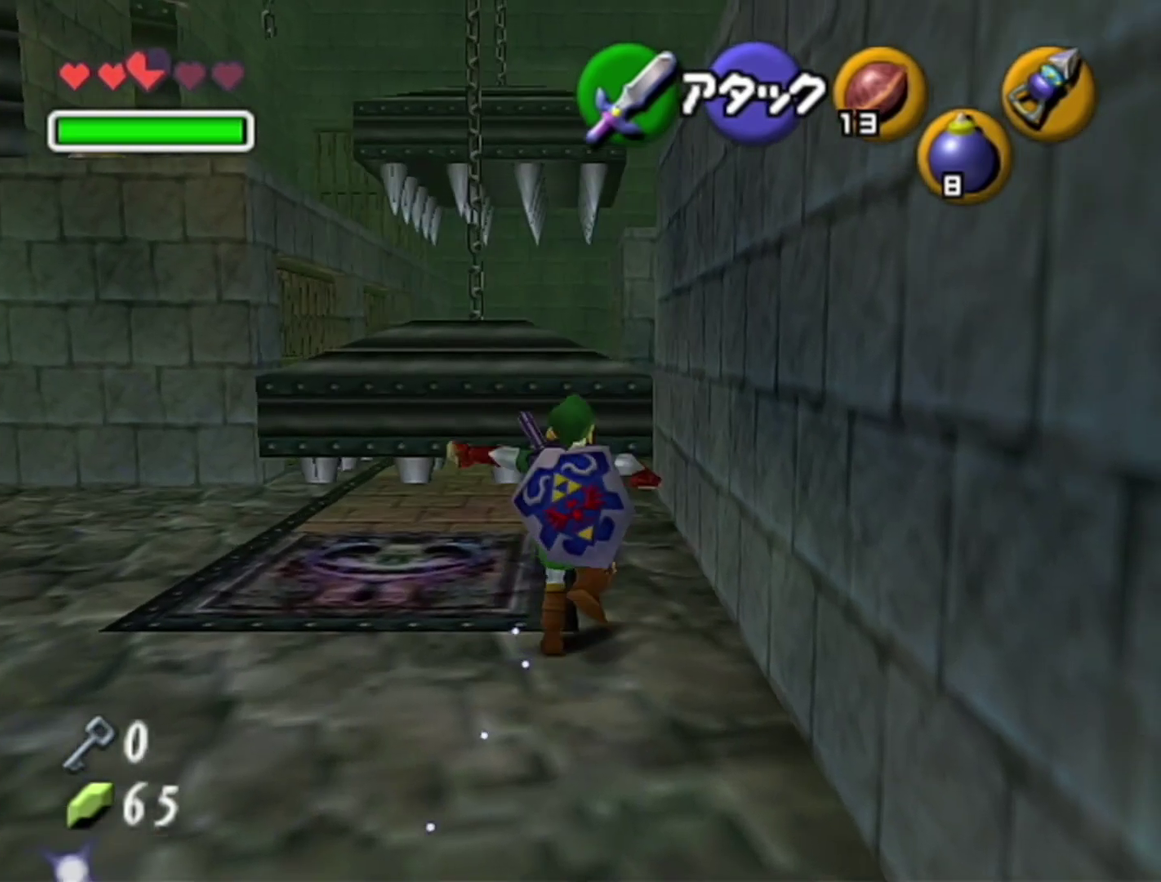
{"buttons": [], "left_stick": "right", "events": [[200, "left_stick", "up-right"], [450, "left_stick", "right"]]}
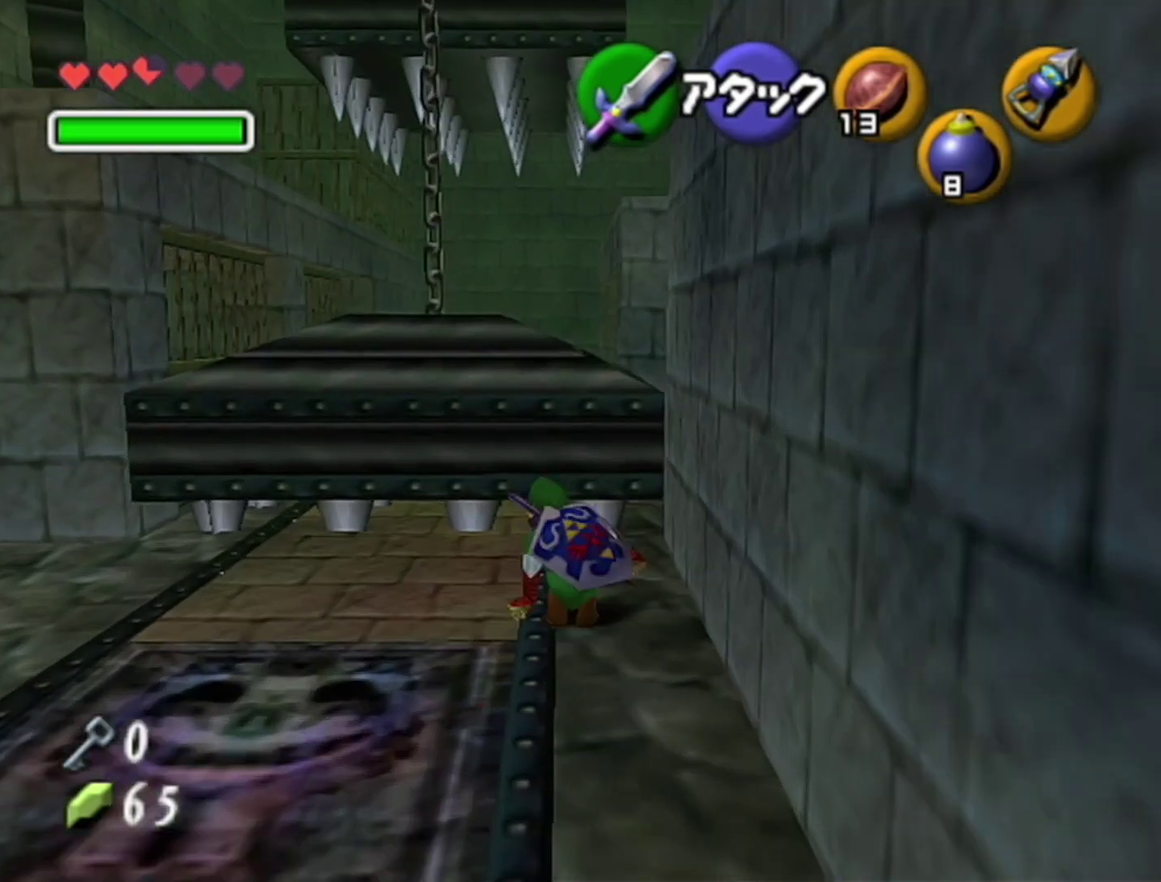
{"buttons": [], "left_stick": "up", "events": [[100, "left_stick", "up-right"], [217, "Z", "down"], [267, "left_stick", "left"], [317, "A", "down"], [417, "A", "up"], [450, "Z", "up"], [450, "left_stick", "up"]]}
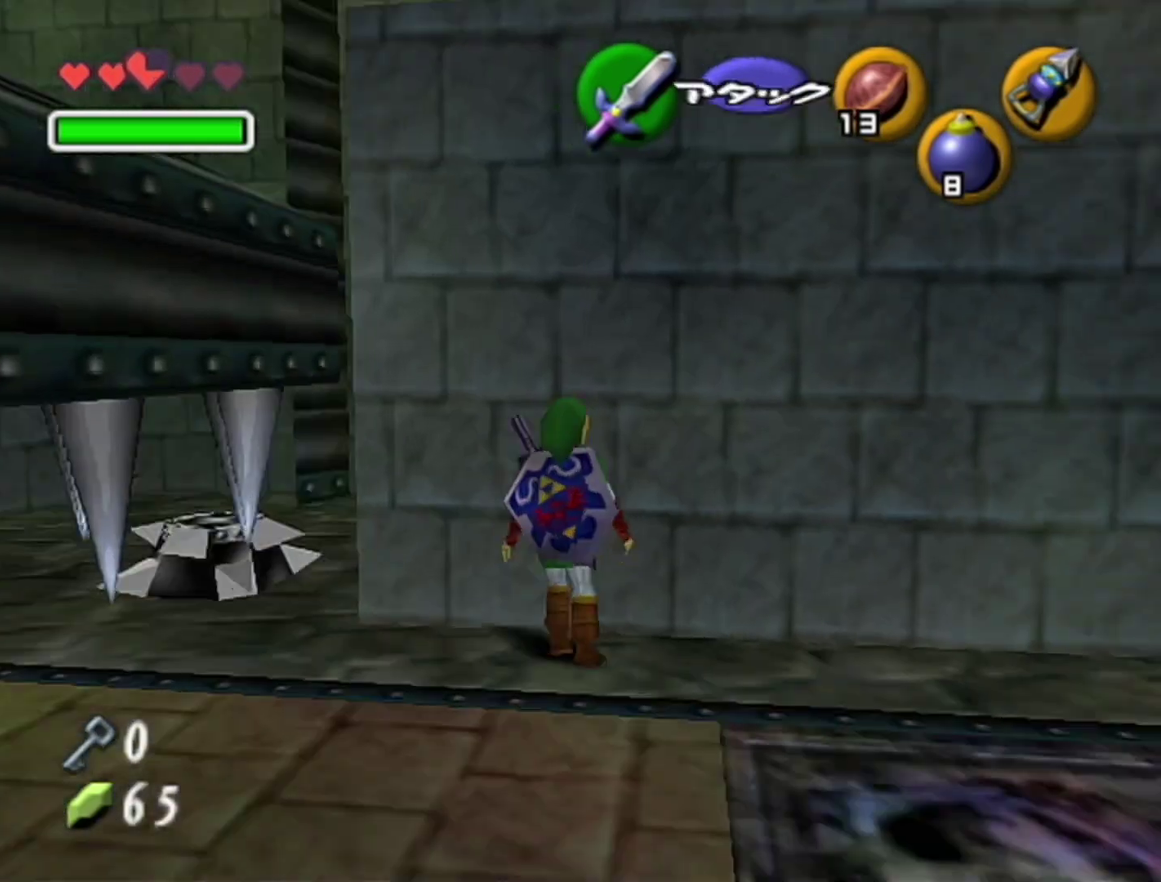
{"buttons": [], "left_stick": "up", "events": []}
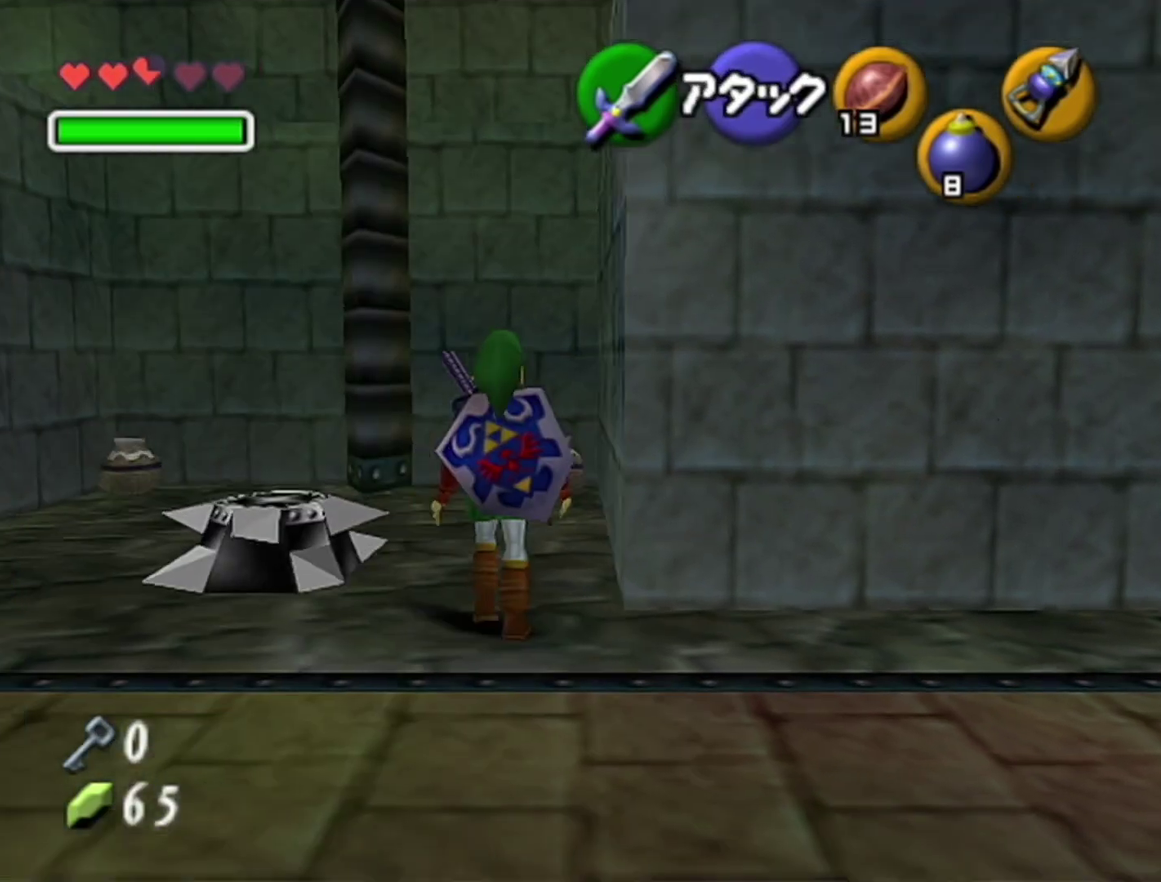
{"buttons": [], "left_stick": "up", "events": [[317, "B", "down"], [450, "B", "up"]]}
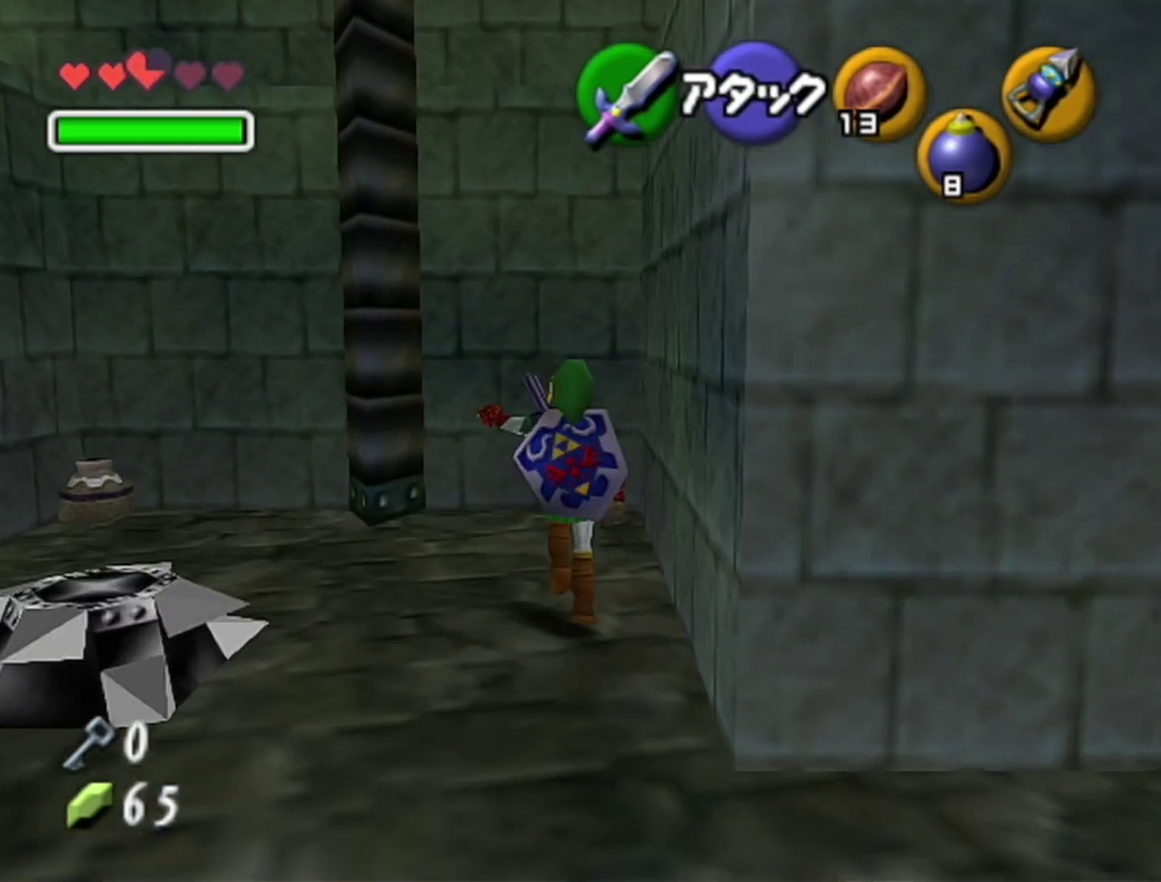
{"buttons": [], "left_stick": "up", "events": []}
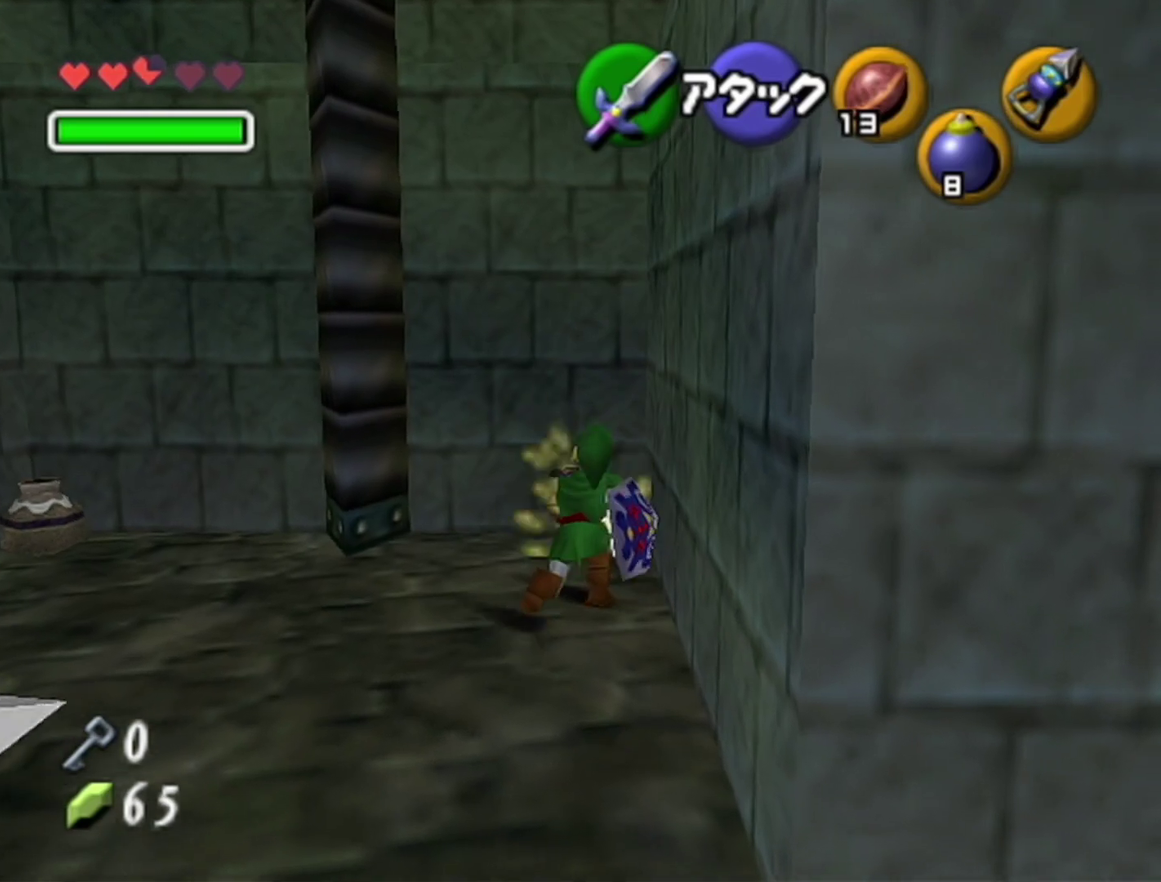
{"buttons": ["Z"], "left_stick": "center", "events": [[200, "left_stick", "up-right"], [383, "left_stick", "right"], [450, "Z", "down"], [483, "left_stick", "center"]]}